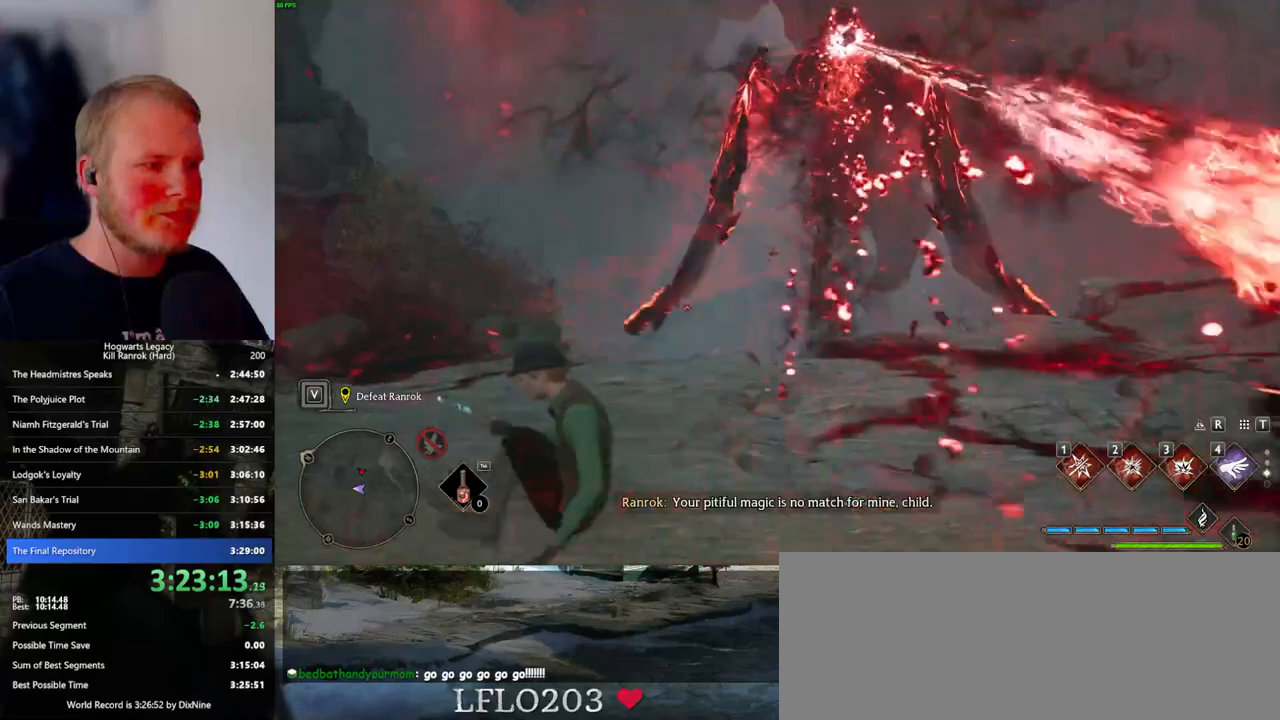
Gameplay with keyboard and mouse; each line is a JSON object with the keys and mouse buttons held at the frame after it. "events" lists presses ("down") and releases ("up") of ".", "/", "0", "1", "2", "3", "4", "5", "6", "7", "8", "9", "a", "alt_l", "alt_r", "b", "backslash", "backspace", "c", "caps_lock", "comma", "ctrl_l", "ctrl_r", "d", "e", "equals", "escape", "f", "f1", "f10", "f11", "f12", "f2", "f3", "f4", "f5", "f6", "f7", "f8", "f9", "g", "h", "i", "j", "k", "l", "lbracket", "m", "minus", "n", "o", "p", "q", "quote", "r", "rbracket", "return", "s", "semicolon", "shift_l", "shift_r", "space", "super_l", "super_r", "t", "tab", "tilde", "u", "v", "w", "x", "y", "z", "mouse_left", "mouse_wheel", "mouse_right", "mouse_mb4" and "mouse_mb5" between this image and that frame as [ms after this image, input, new state], when the widget could be followed in between. "mouse_left", "mouse_wheel", "mouse_right", "mouse_mb4", "mouse_mb5" = the "left", "wheel", "right", "mb4", "mb5" buttons of the "mouse" list. No other keys are recorded. "wheel" means that the mouse wheel is clicked or scrolled. Mouse movement is not recorded.
{"keys": ["d", "s"], "mouse": [], "events": [[66, "s", "up"], [283, "s", "down"]]}
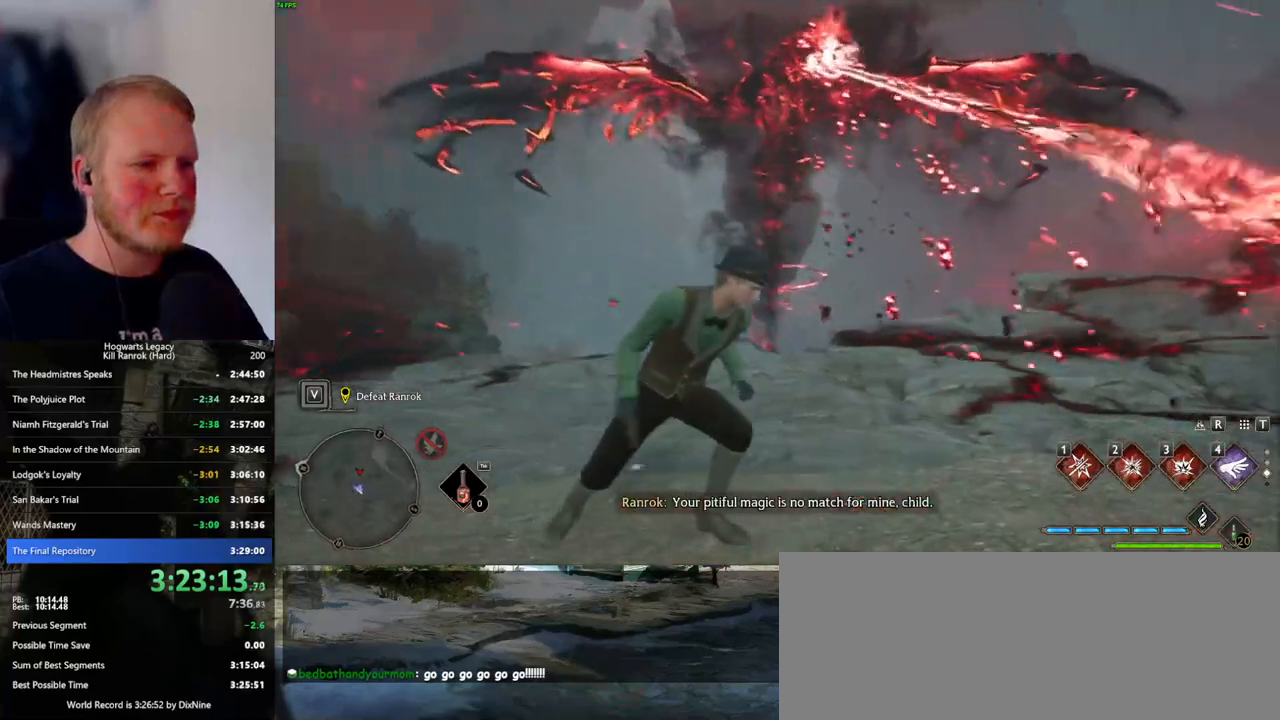
{"keys": ["d"], "mouse": [], "events": [[50, "s", "up"], [83, "s", "down"], [266, "s", "up"]]}
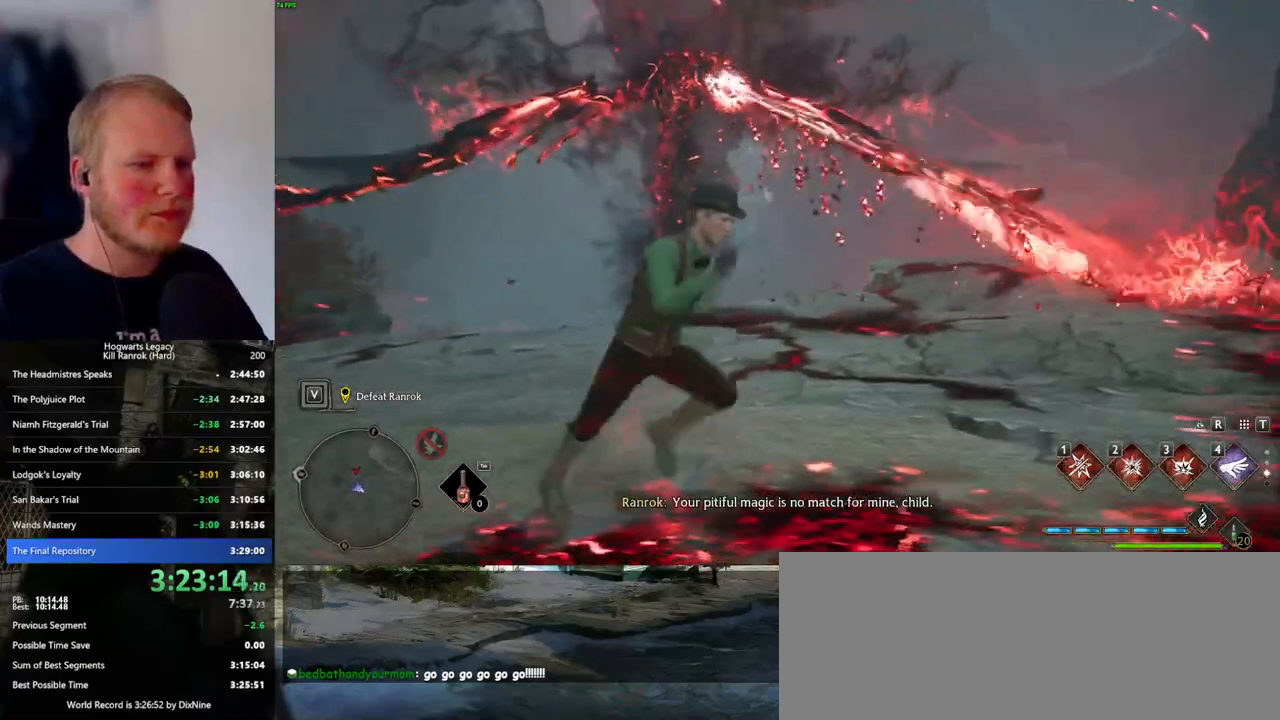
{"keys": [], "mouse": [], "events": [[66, "d", "up"], [183, "s", "down"], [283, "s", "up"]]}
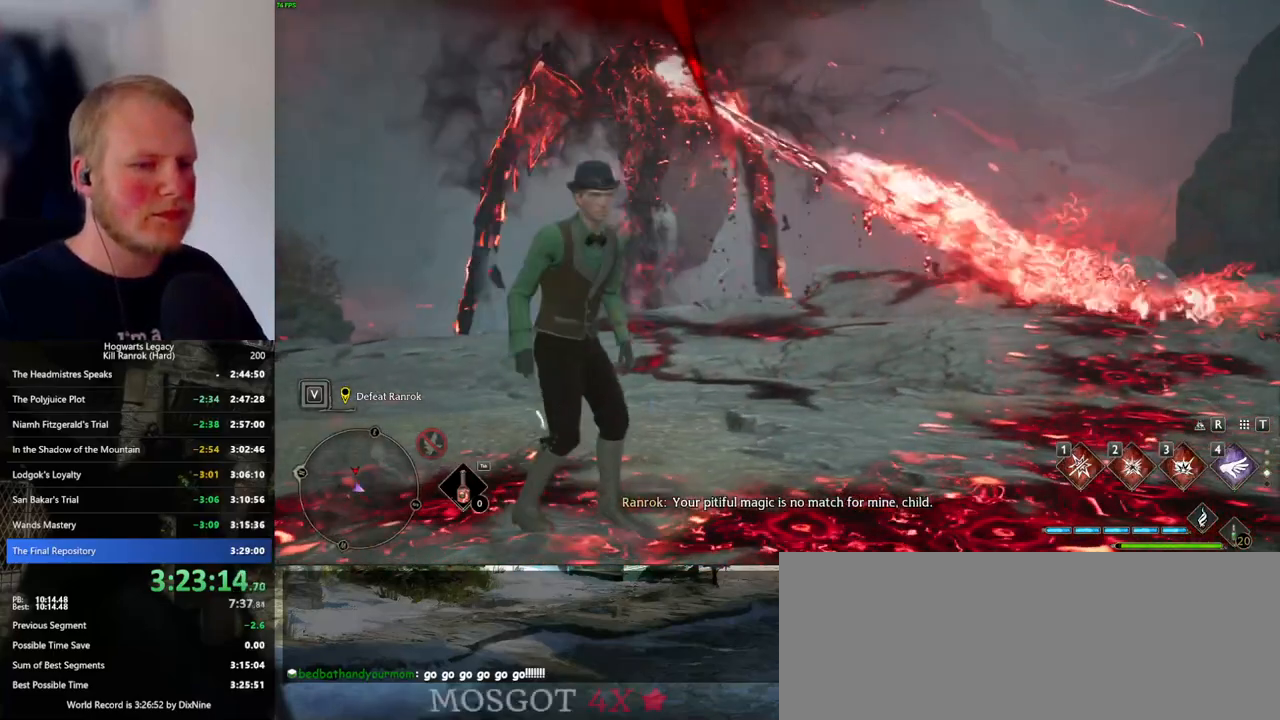
{"keys": ["d", "s"], "mouse": [], "events": [[250, "s", "down"], [383, "d", "down"]]}
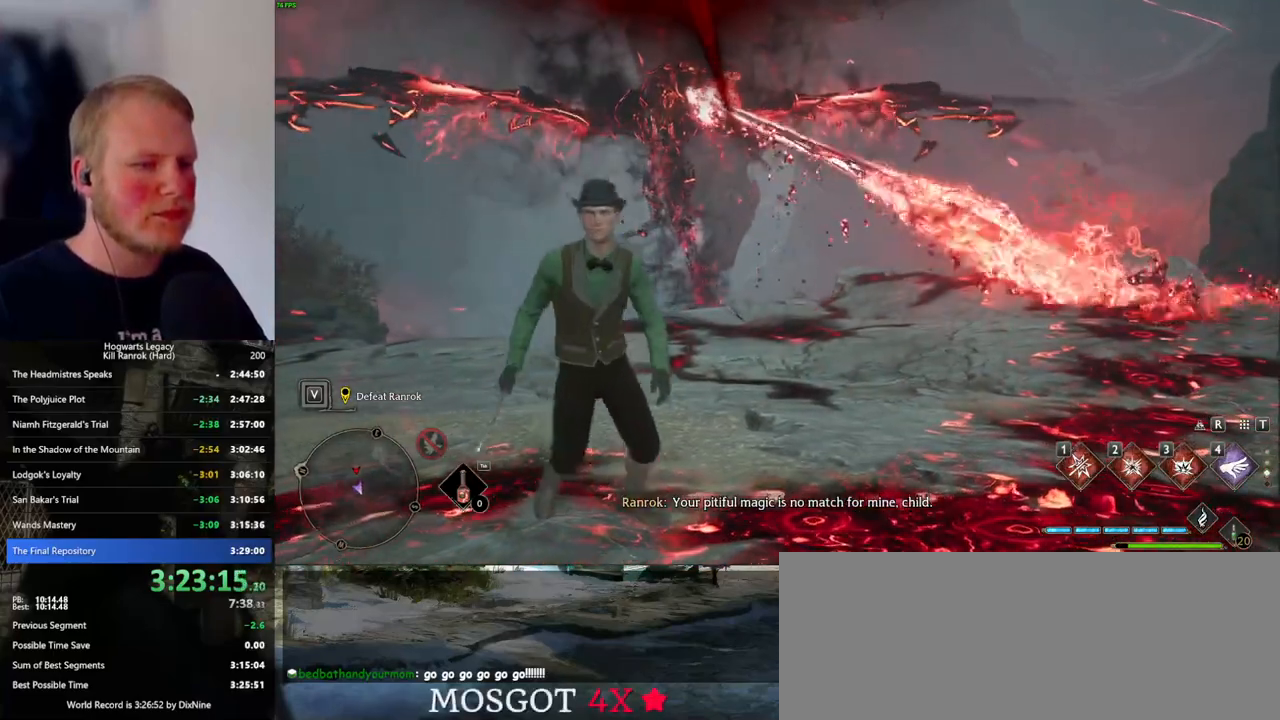
{"keys": ["d", "w"], "mouse": [], "events": [[133, "s", "up"], [166, "d", "up"], [416, "w", "down"], [433, "d", "down"]]}
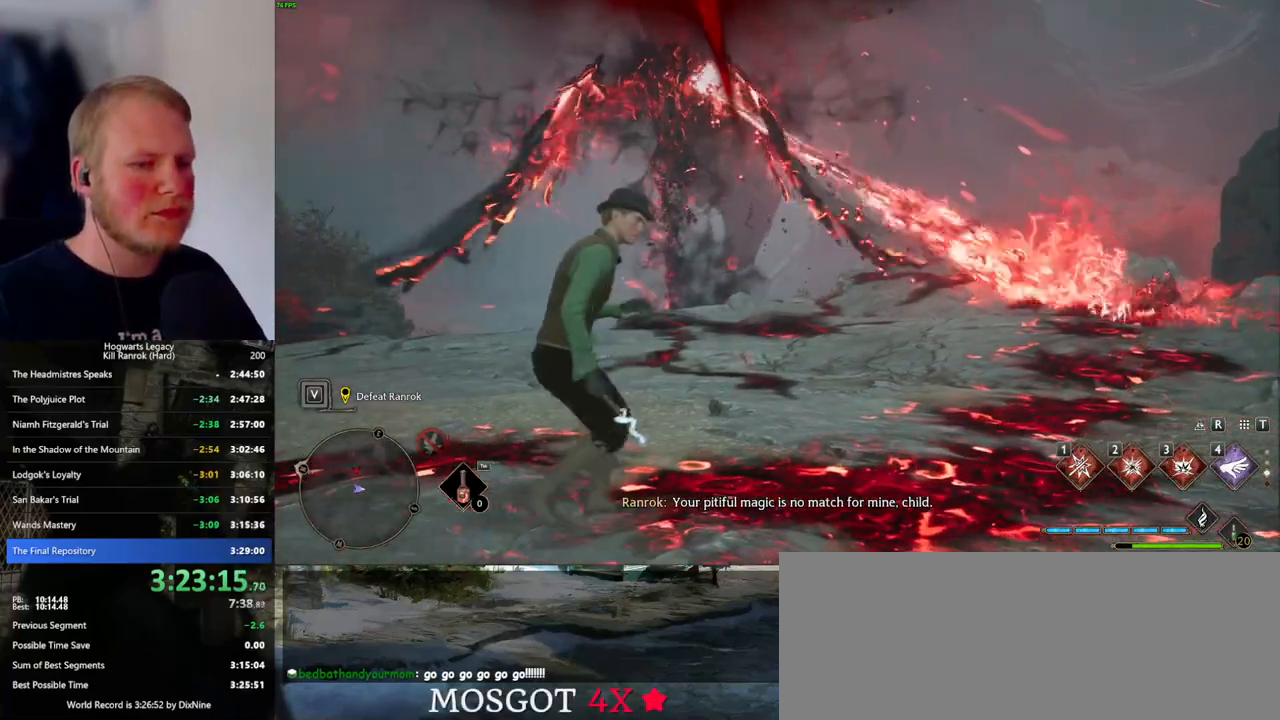
{"keys": [], "mouse": [], "events": [[166, "w", "up"], [183, "d", "up"]]}
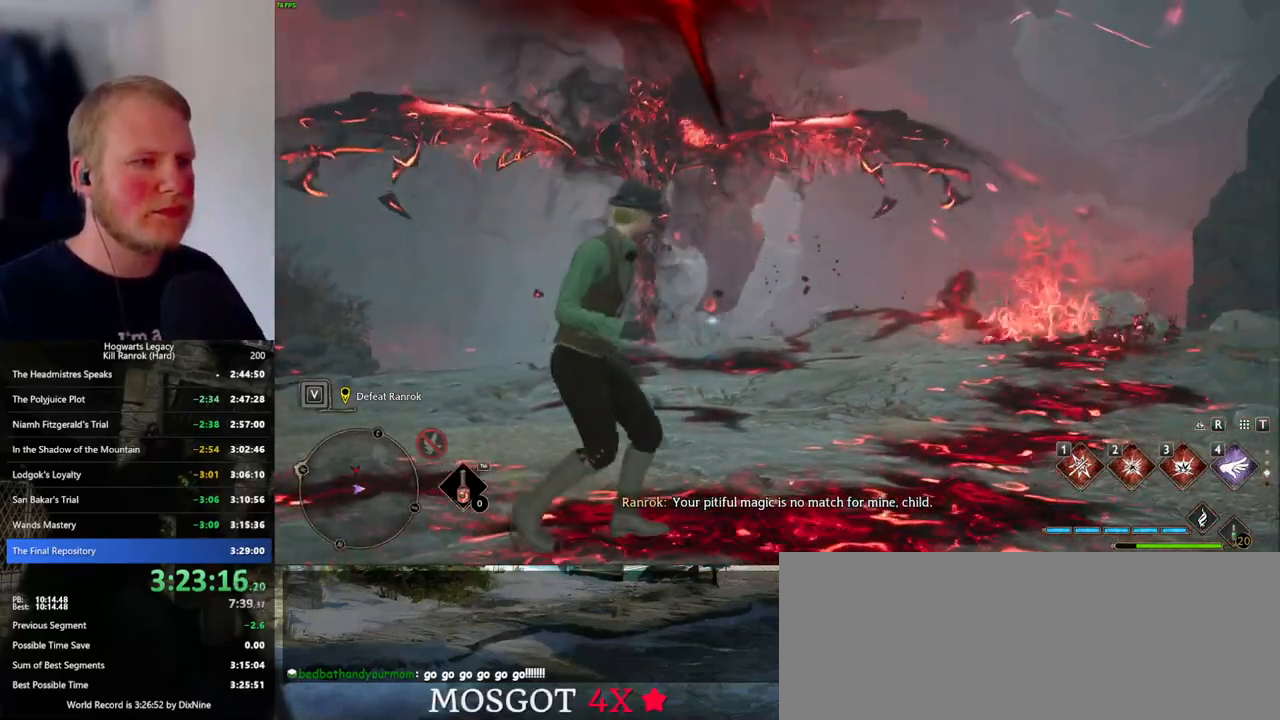
{"keys": [], "mouse": [], "events": []}
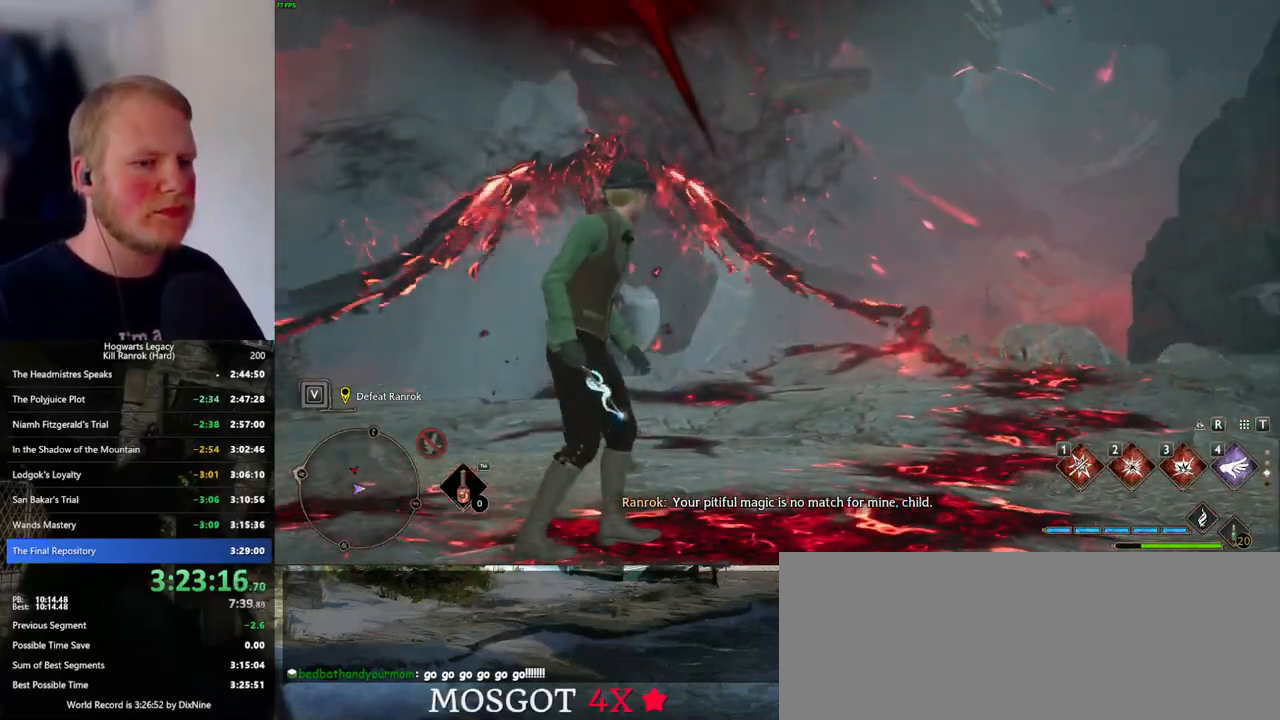
{"keys": ["a", "s"], "mouse": [], "events": [[100, "a", "down"], [200, "s", "down"]]}
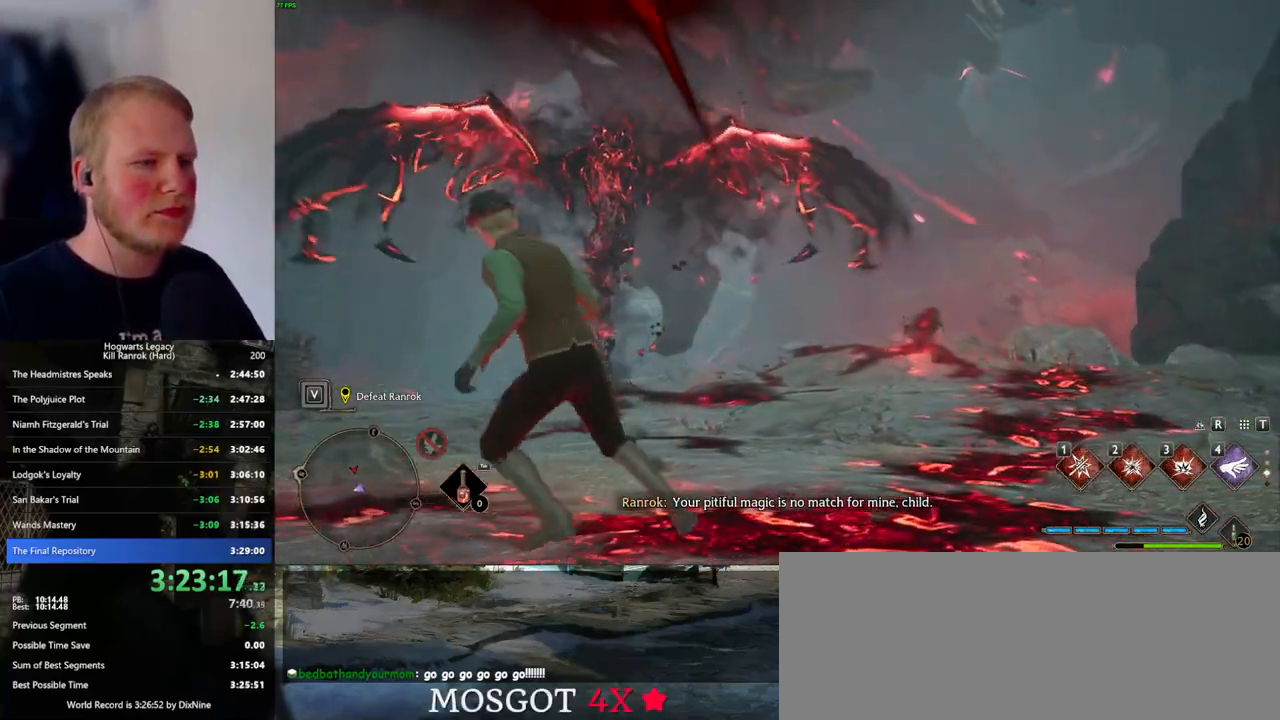
{"keys": [], "mouse": [], "events": [[416, "s", "up"], [500, "a", "up"]]}
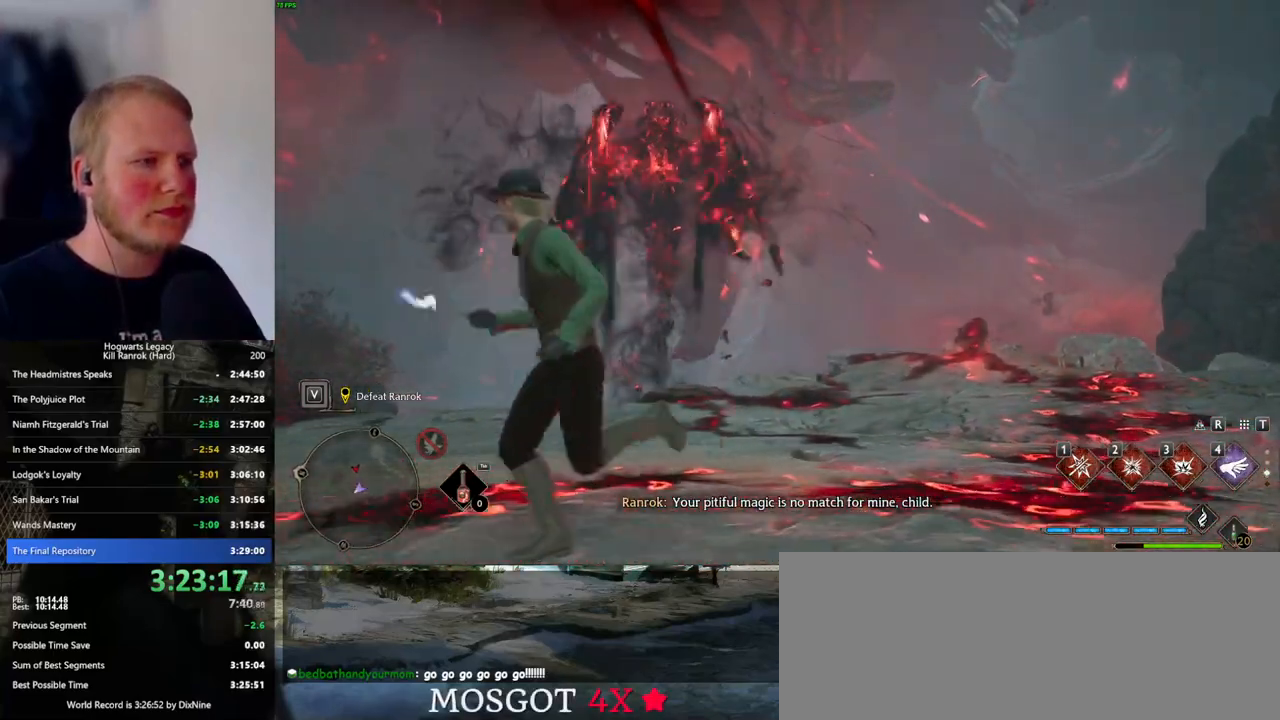
{"keys": ["a"], "mouse": [], "events": [[433, "a", "down"]]}
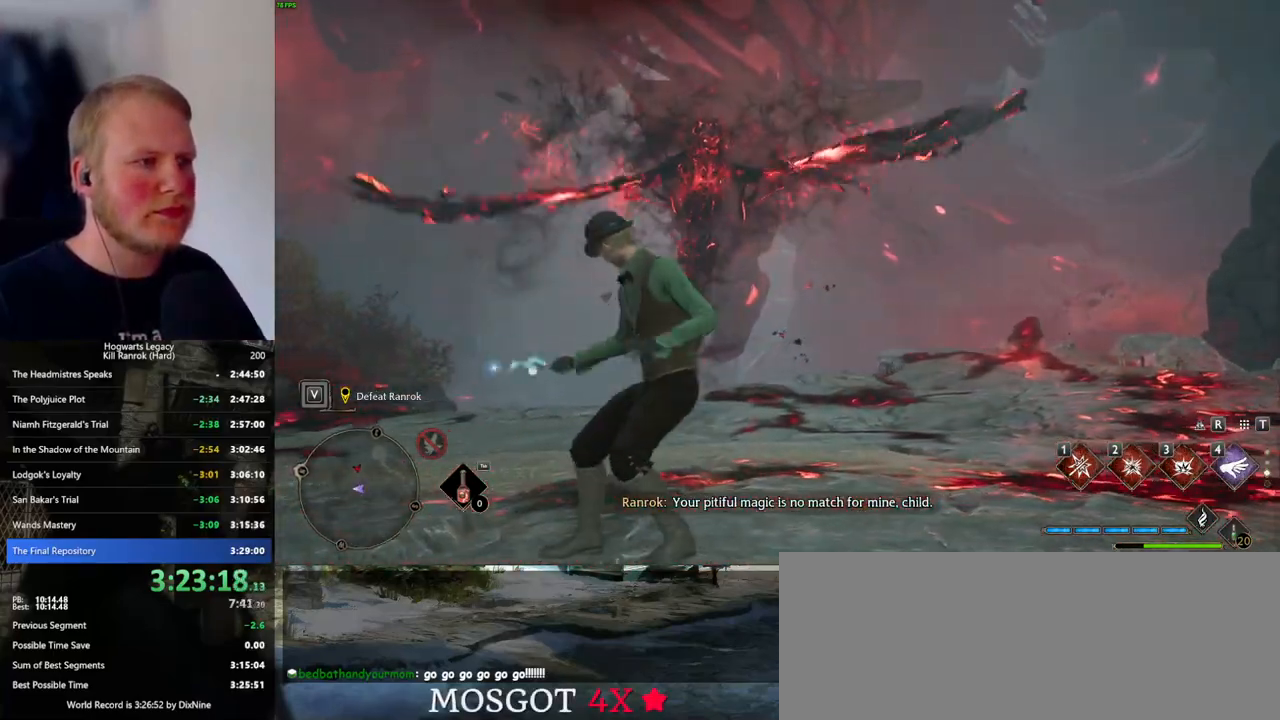
{"keys": [], "mouse": [], "events": [[400, "a", "up"]]}
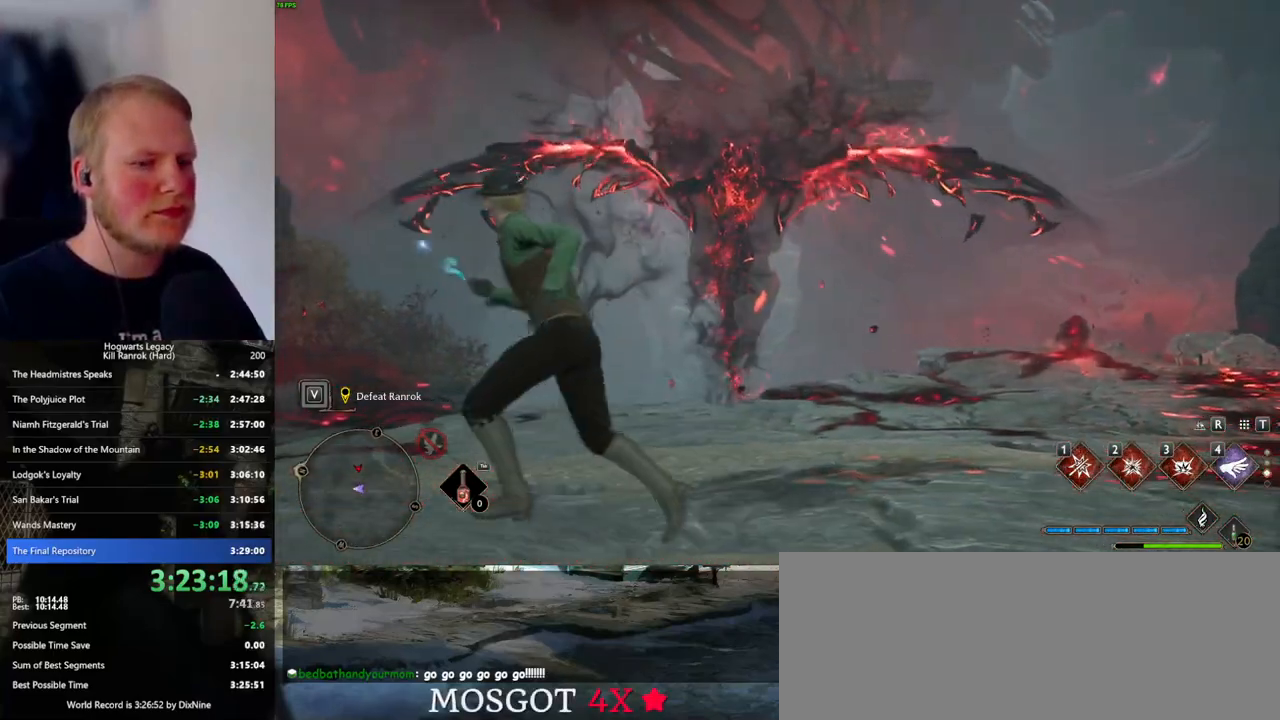
{"keys": [], "mouse": [], "events": [[83, "g", "down"], [166, "g", "up"]]}
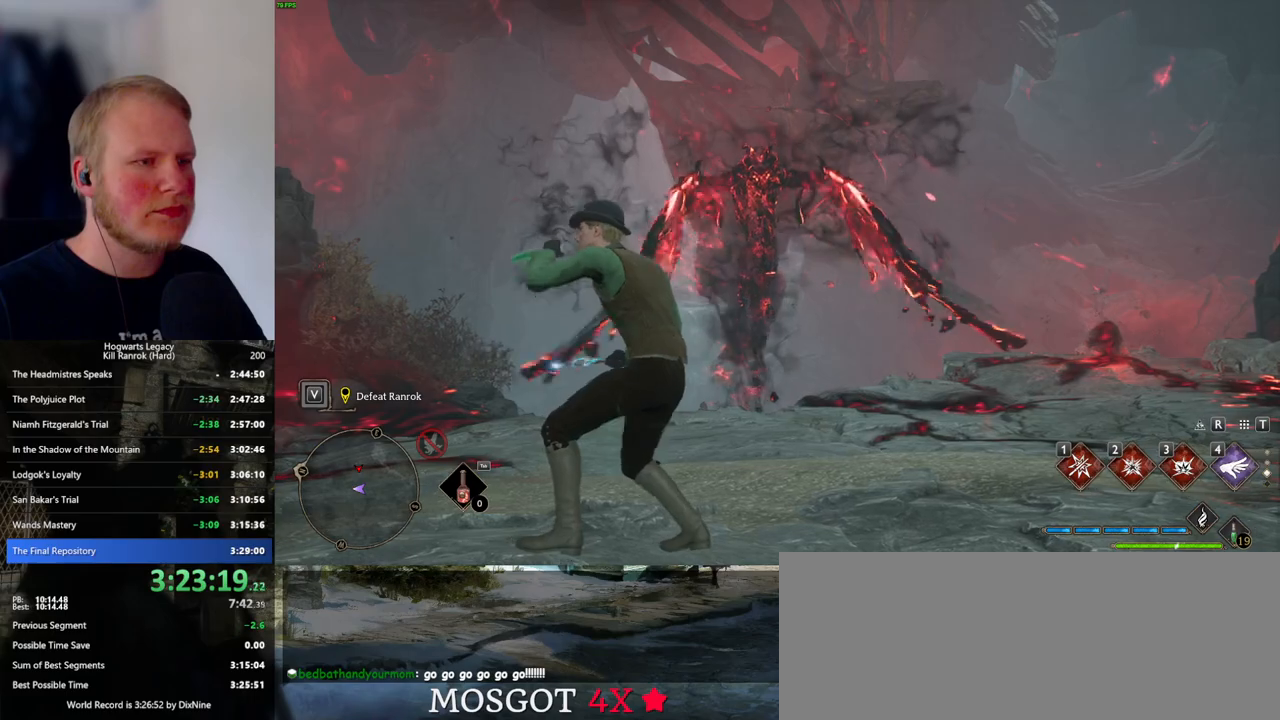
{"keys": ["w"], "mouse": [], "events": [[466, "w", "down"]]}
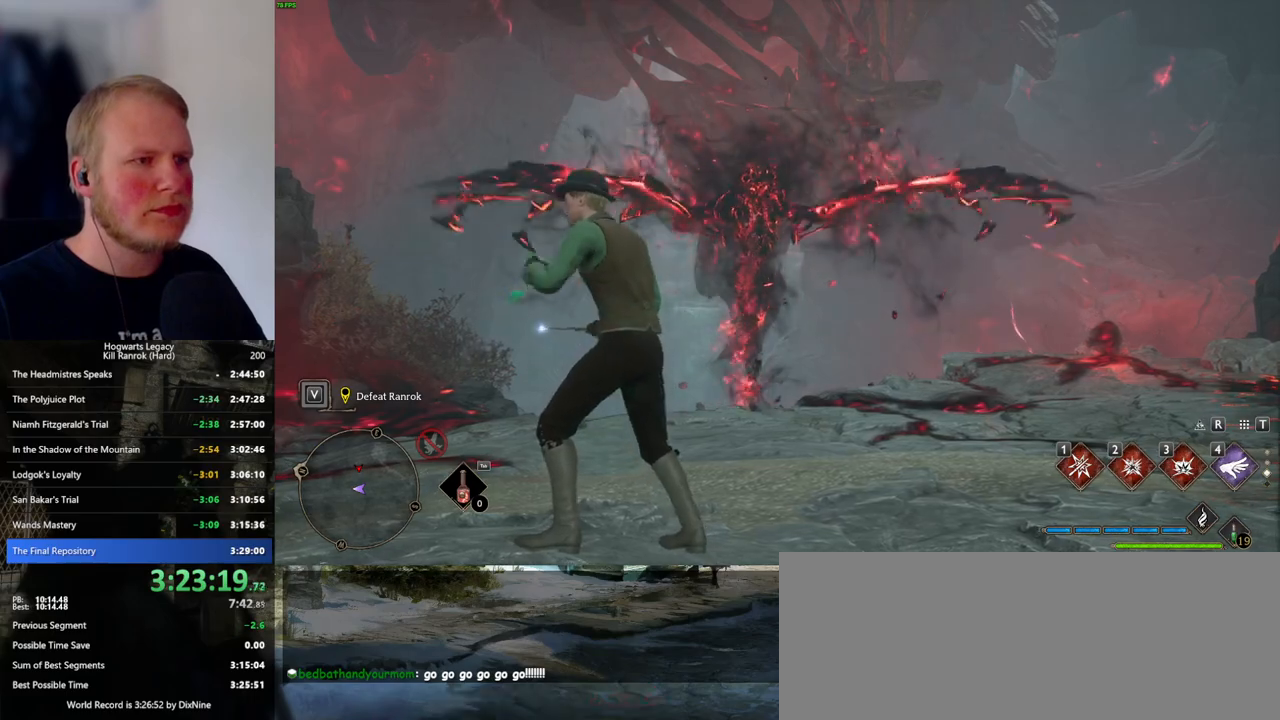
{"keys": ["w"], "mouse": [], "events": [[116, "w", "up"], [433, "w", "down"]]}
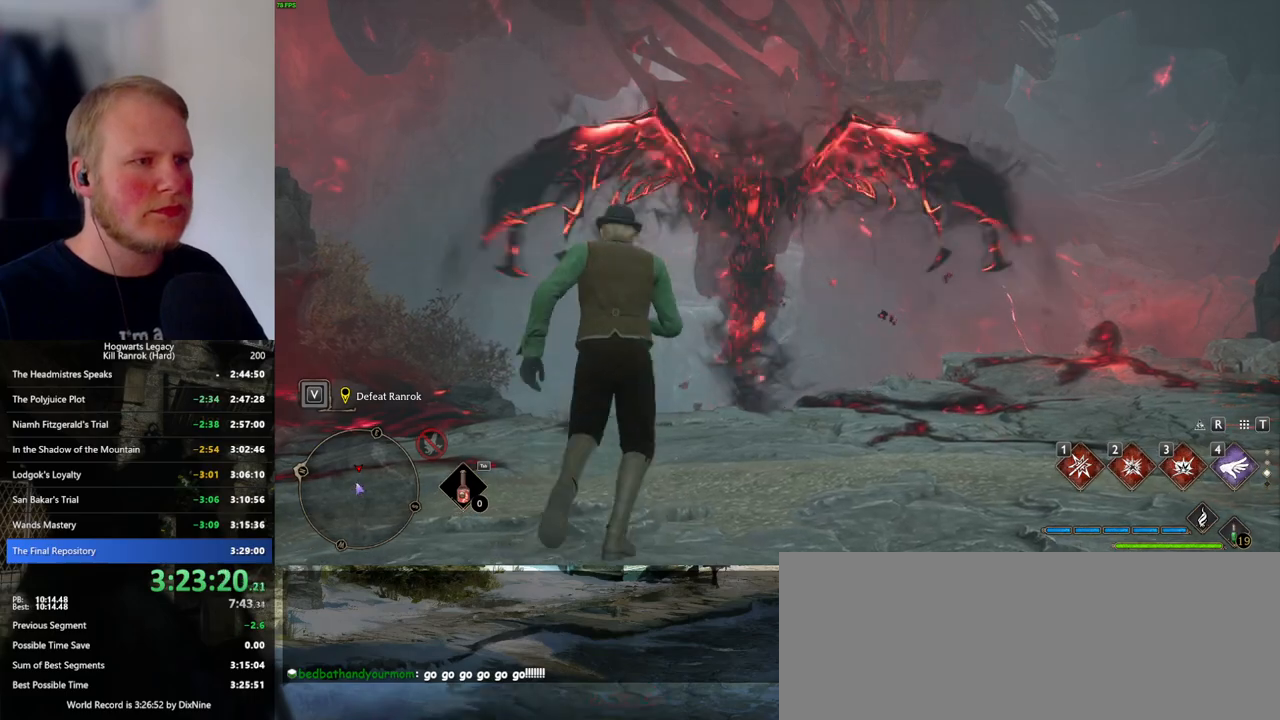
{"keys": ["d"], "mouse": [], "events": [[266, "d", "down"], [316, "space", "down"], [350, "w", "up"], [400, "space", "up"]]}
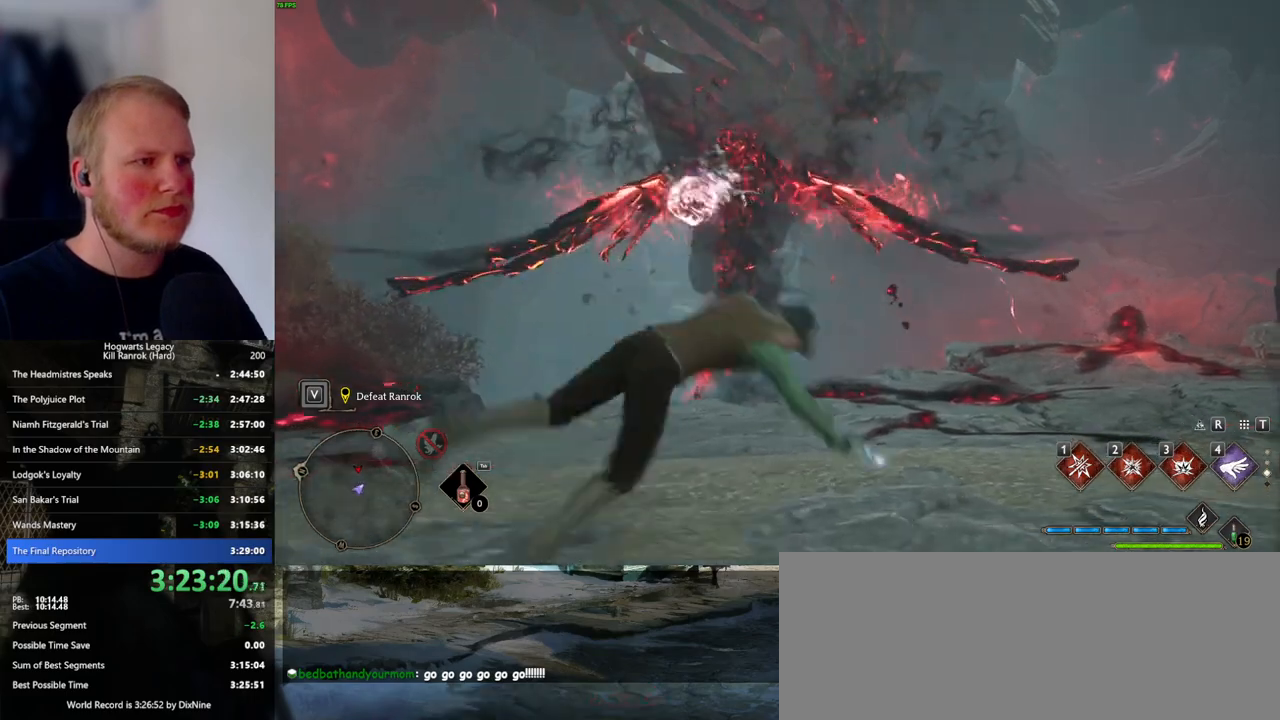
{"keys": [], "mouse": [], "events": [[233, "d", "up"]]}
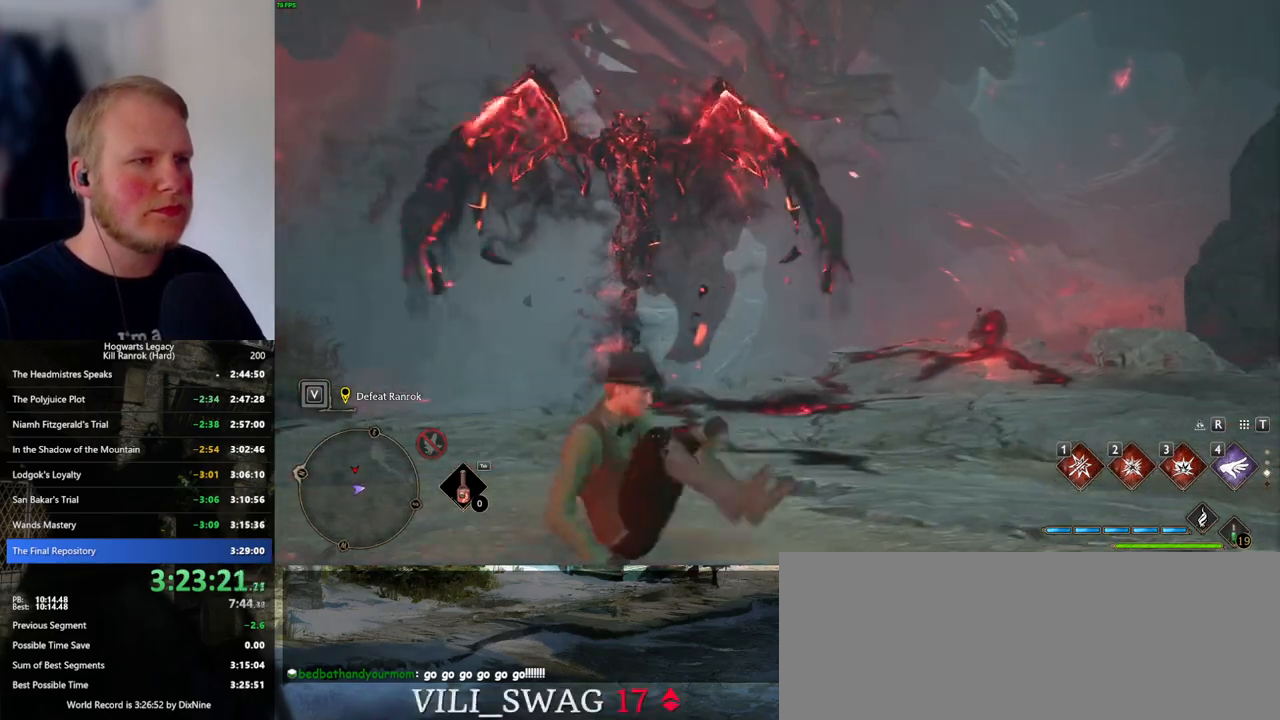
{"keys": ["a", "w"], "mouse": [], "events": [[333, "w", "down"], [433, "a", "down"]]}
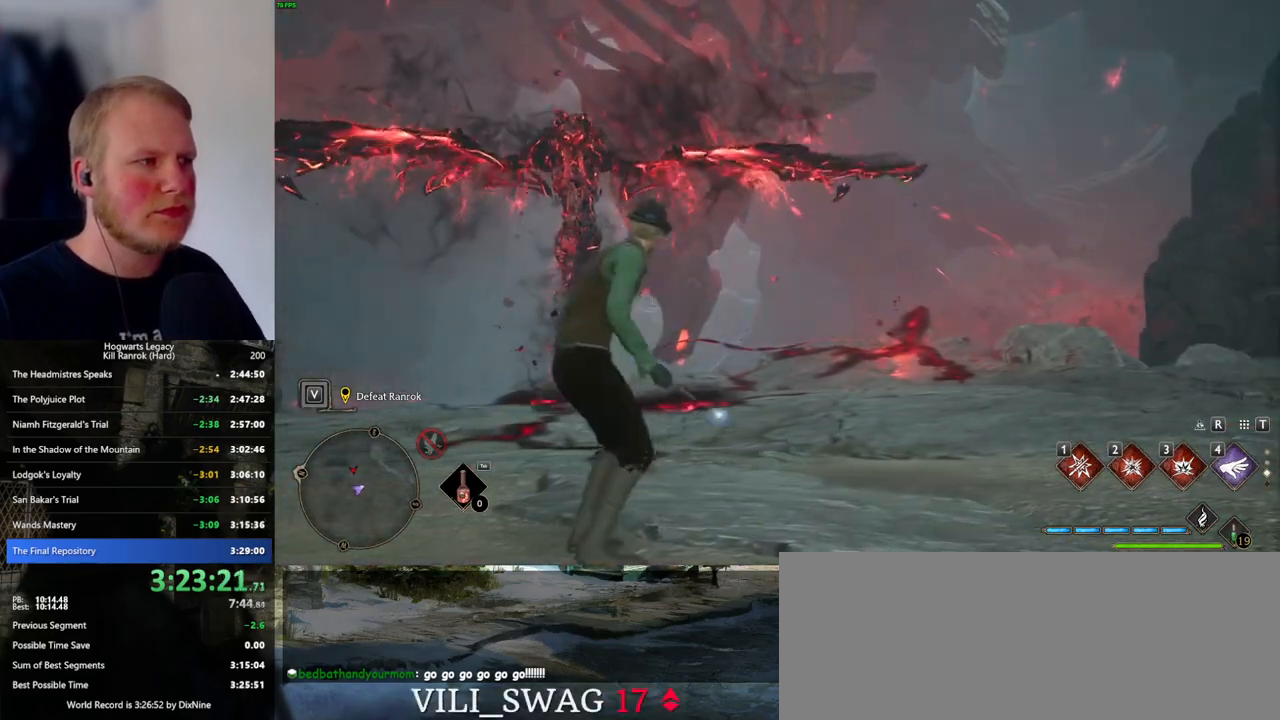
{"keys": ["a"], "mouse": [], "events": [[16, "a", "up"], [16, "w", "up"], [483, "a", "down"]]}
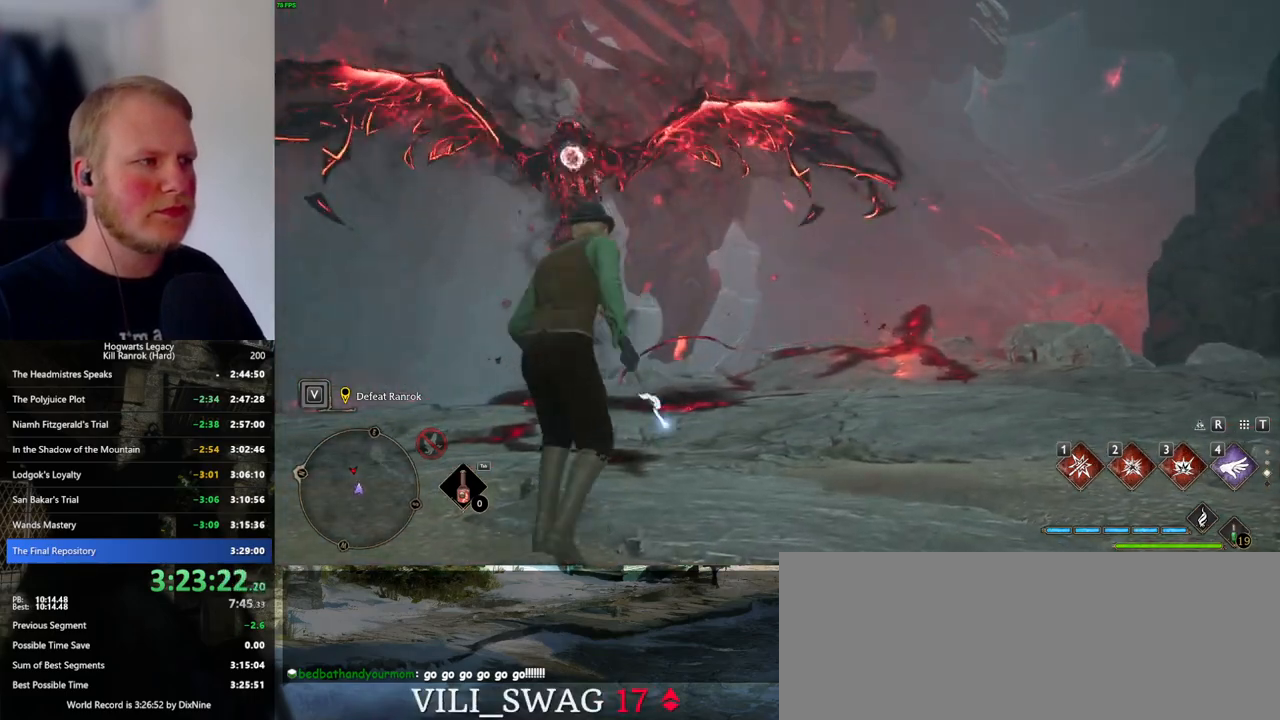
{"keys": ["a", "s"], "mouse": [], "events": [[200, "space", "down"], [300, "space", "up"], [466, "s", "down"]]}
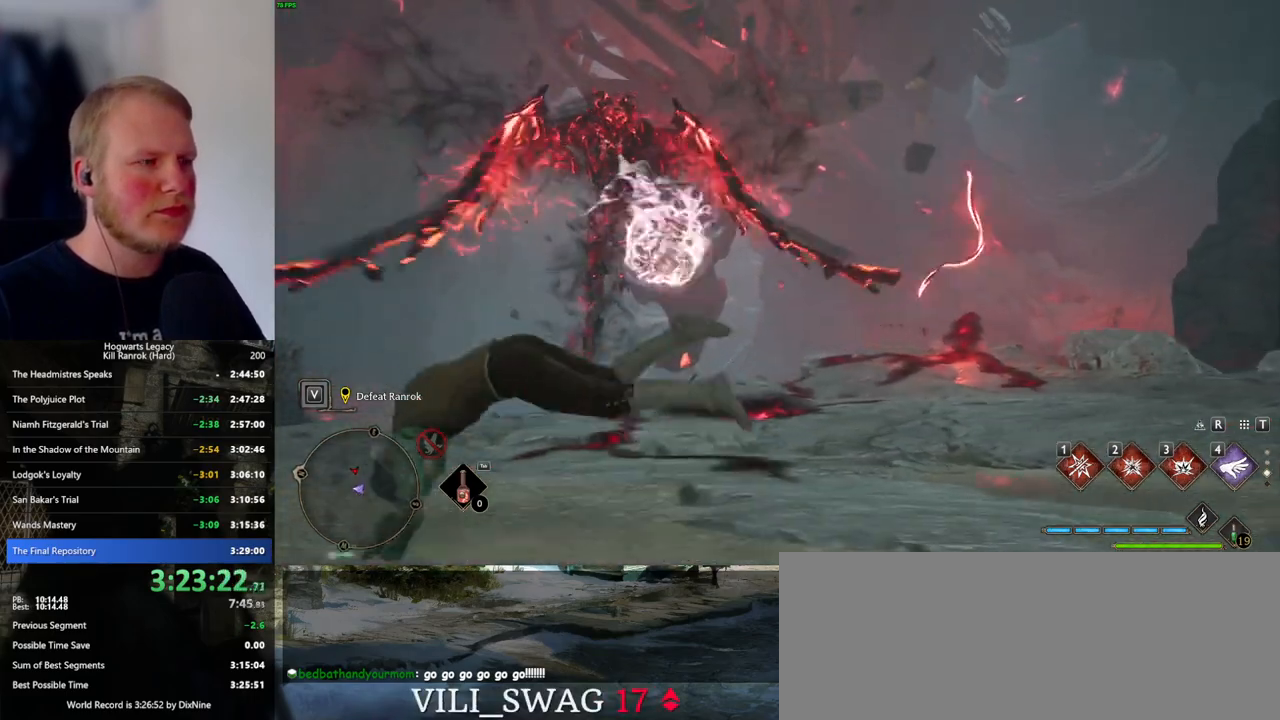
{"keys": [], "mouse": [], "events": [[333, "a", "up"], [350, "s", "up"]]}
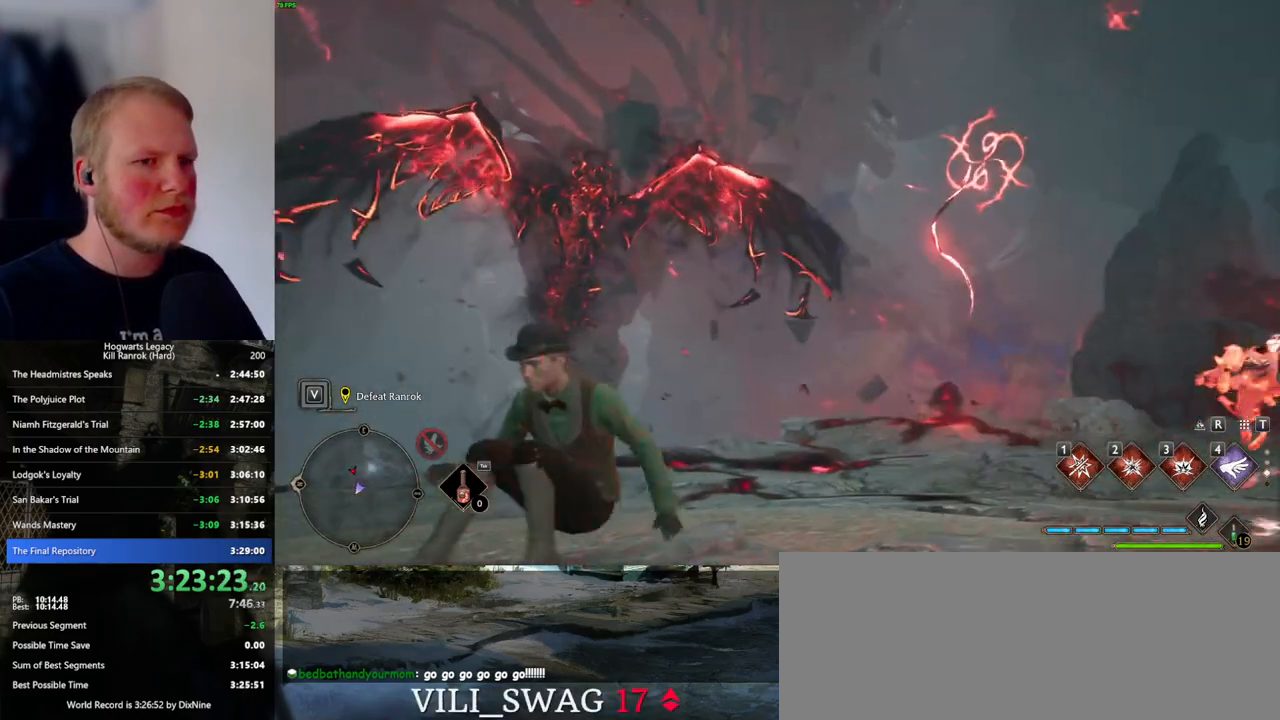
{"keys": ["d", "w"], "mouse": [], "events": [[100, "d", "down"], [116, "w", "down"]]}
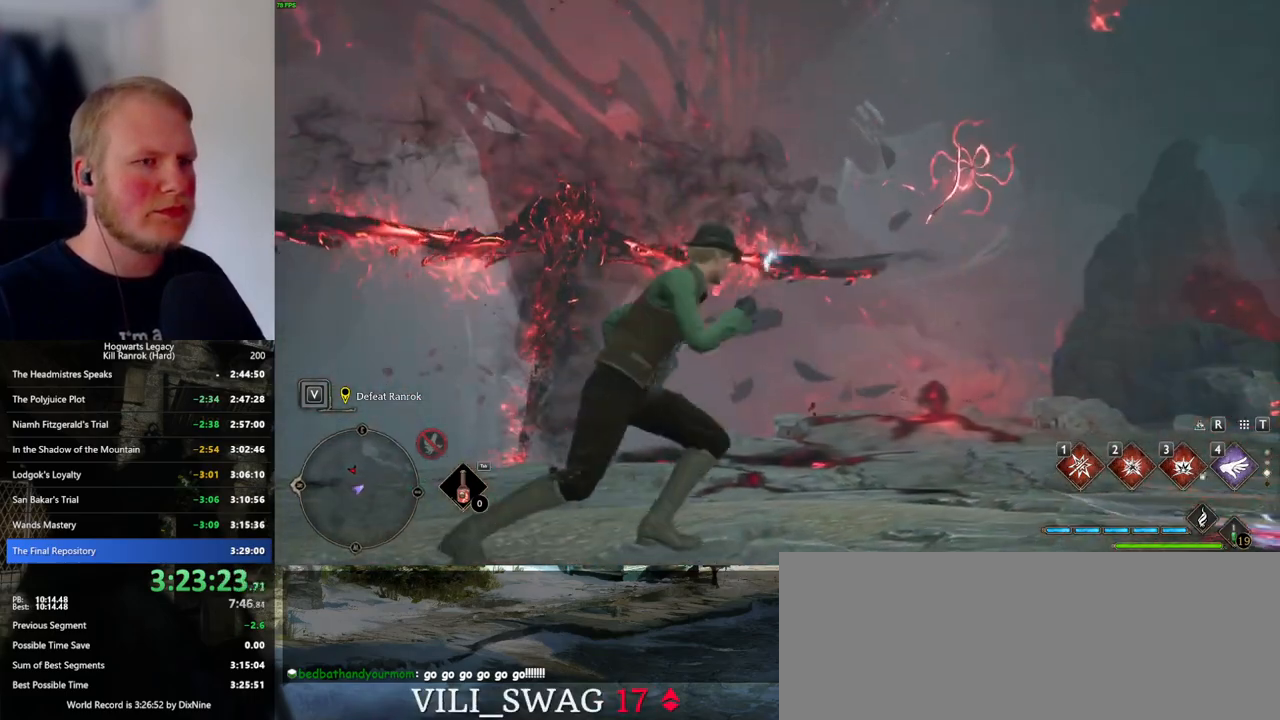
{"keys": [], "mouse": [], "events": [[166, "d", "up"], [500, "w", "up"]]}
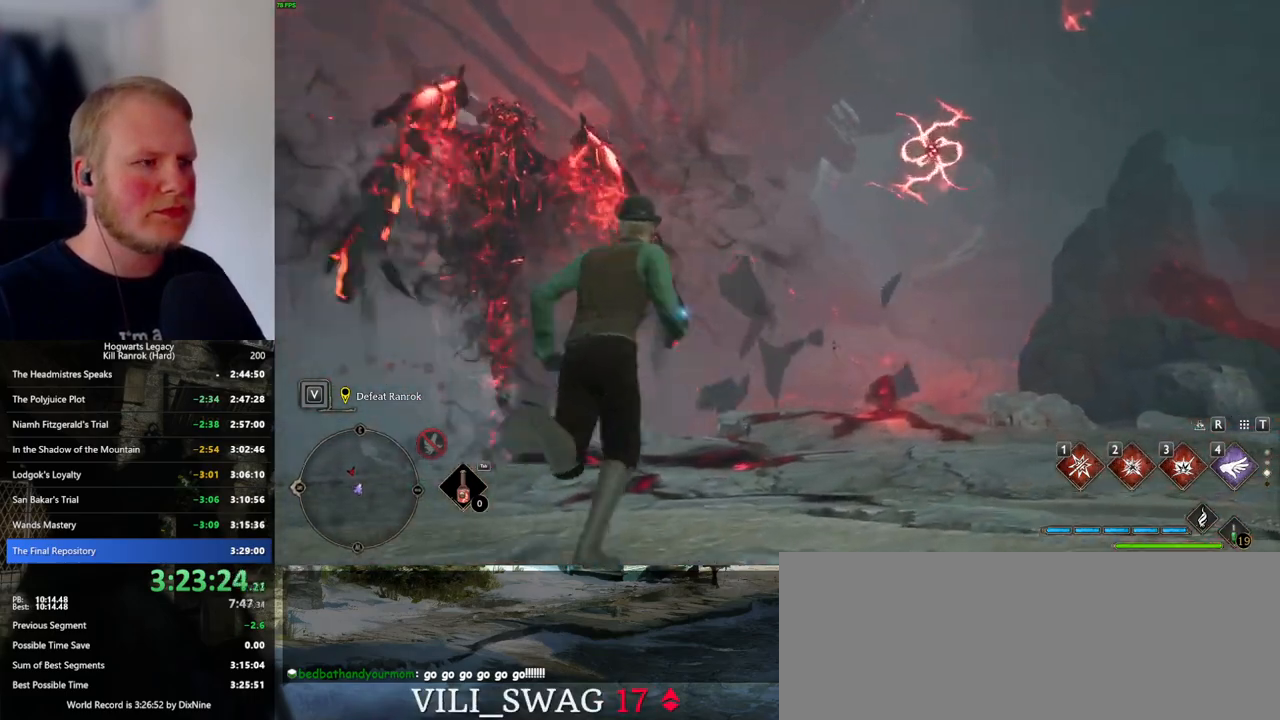
{"keys": [], "mouse": [], "events": []}
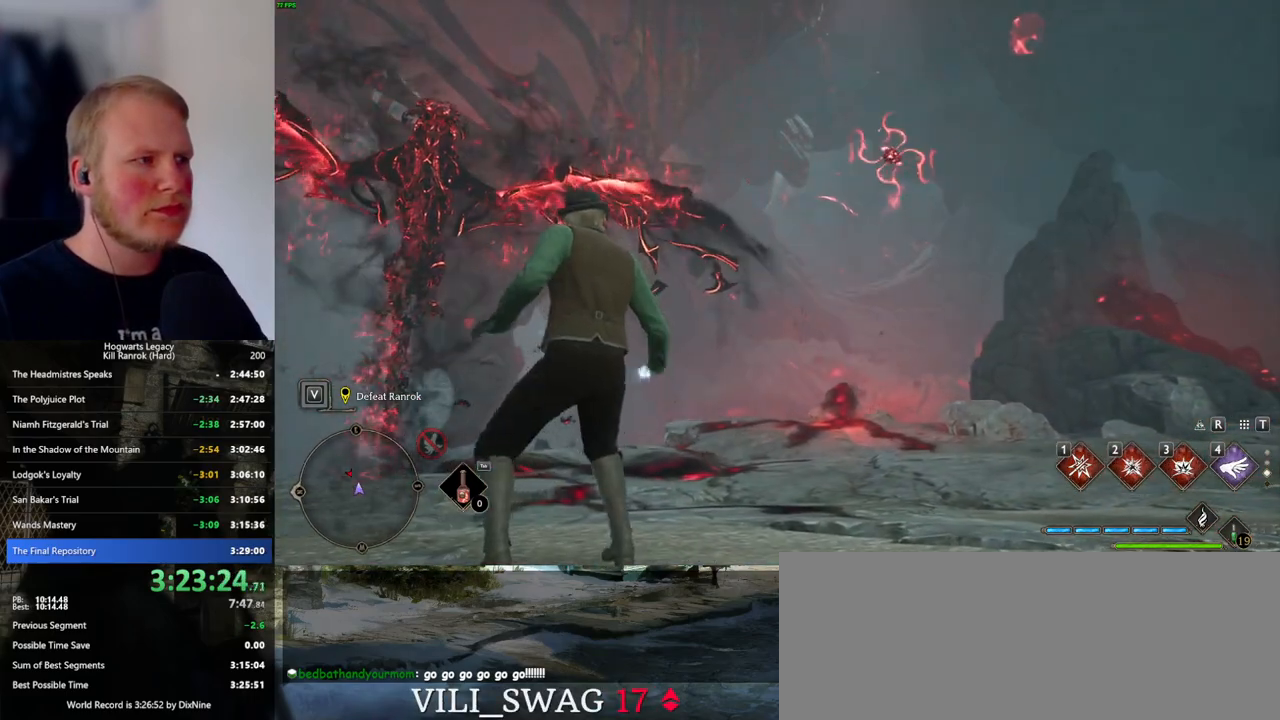
{"keys": [], "mouse": [], "events": [[83, "d", "down"], [100, "w", "down"], [283, "d", "up"], [316, "w", "up"]]}
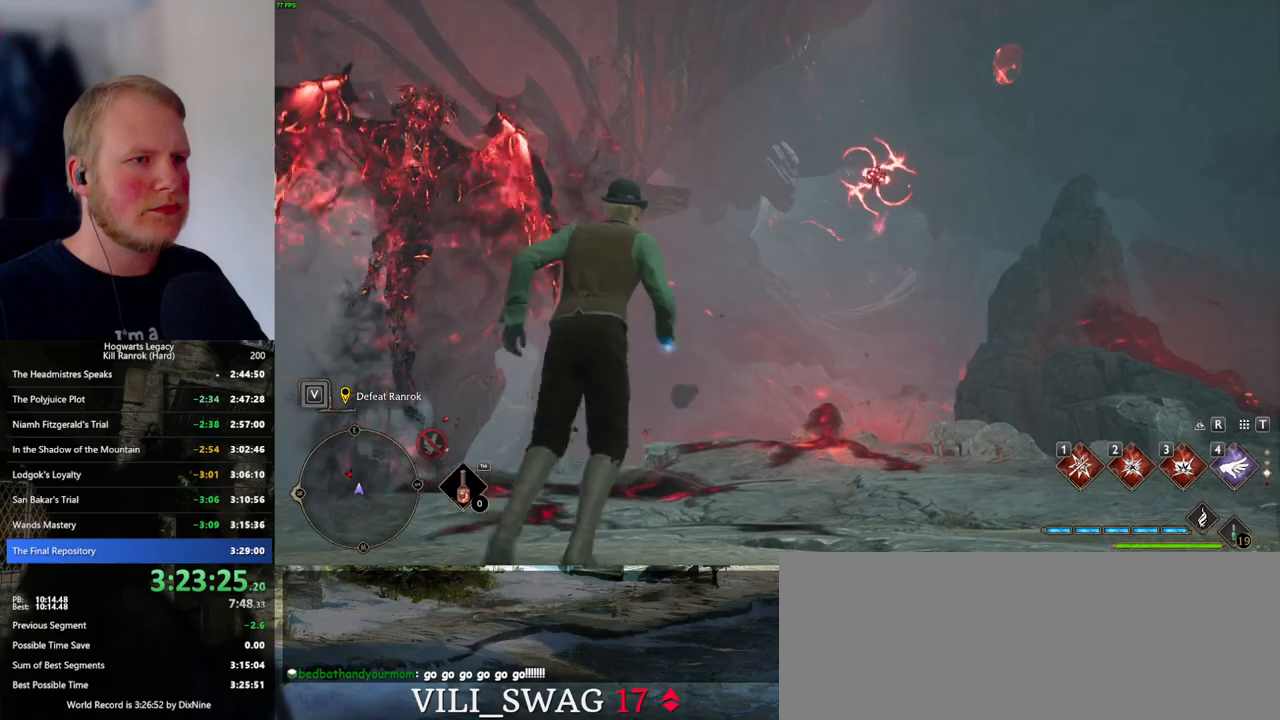
{"keys": [], "mouse": [], "events": [[100, "w", "down"], [250, "w", "up"]]}
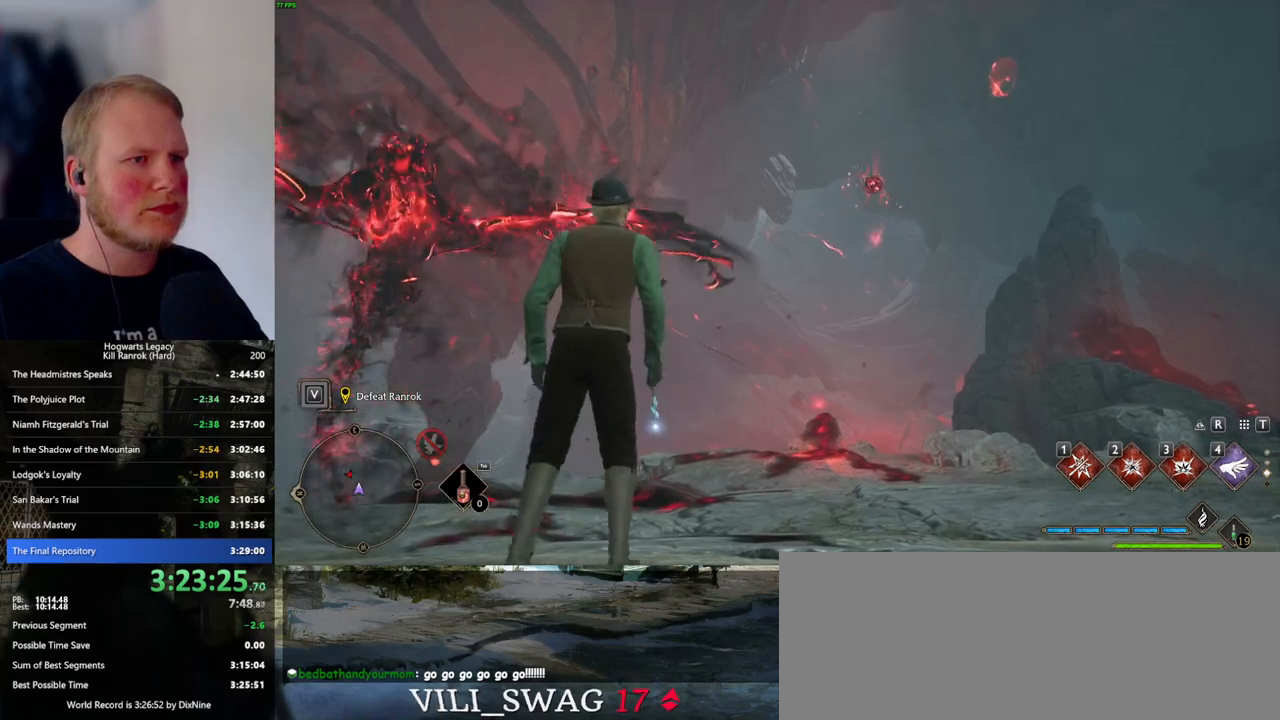
{"keys": [], "mouse": [], "events": [[16, "w", "down"], [150, "w", "up"]]}
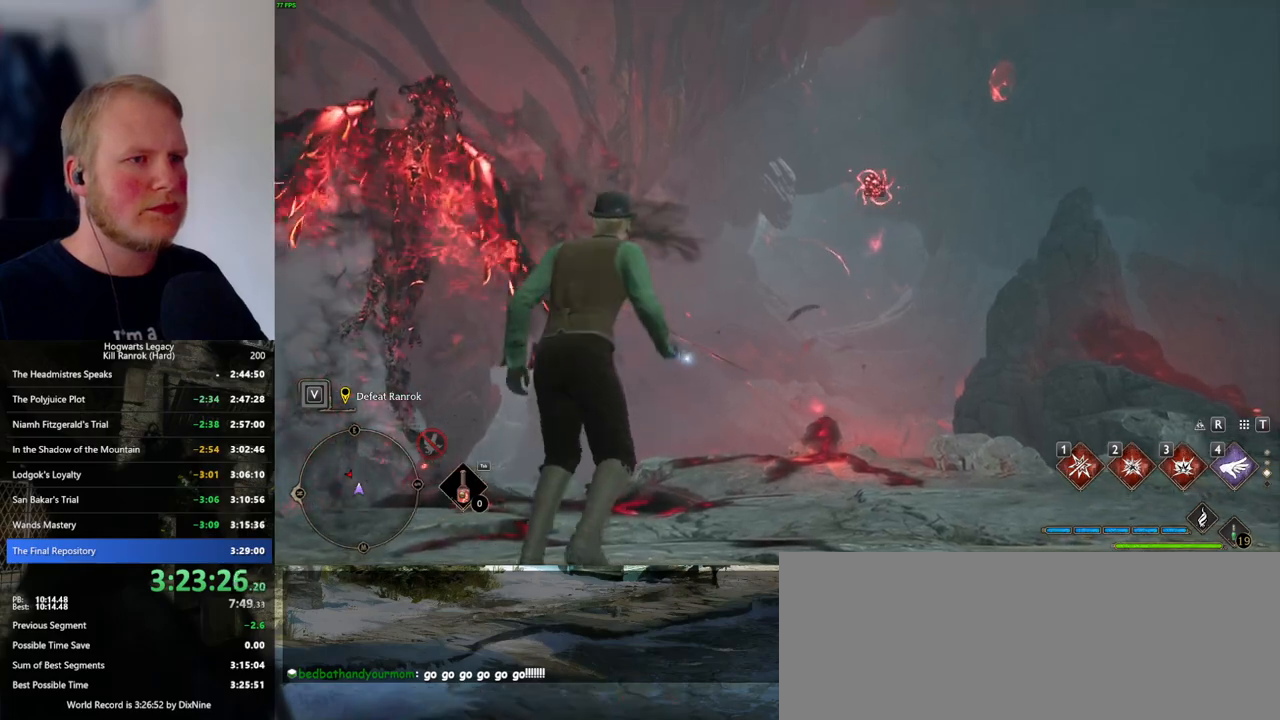
{"keys": ["w"], "mouse": [], "events": [[33, "w", "down"], [233, "w", "up"], [450, "w", "down"]]}
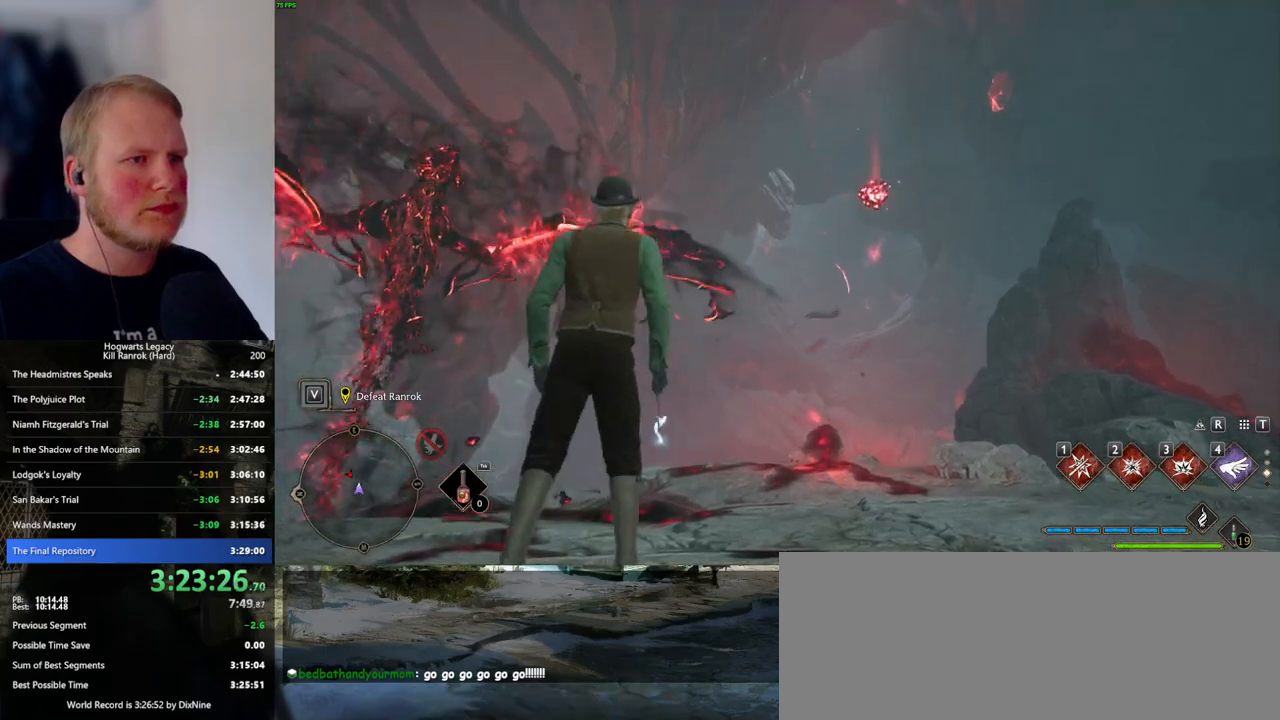
{"keys": [], "mouse": [], "events": [[300, "w", "up"]]}
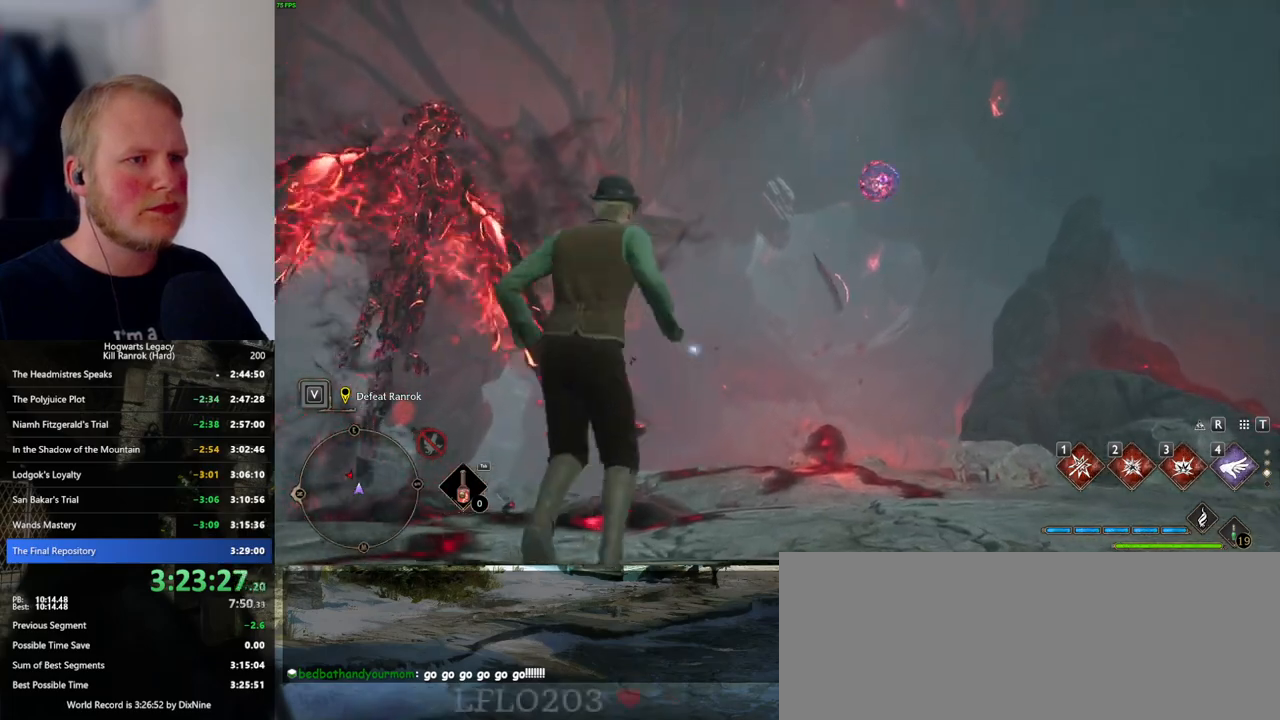
{"keys": ["w"], "mouse": [], "events": [[166, "w", "down"], [366, "4", "down"], [466, "4", "up"]]}
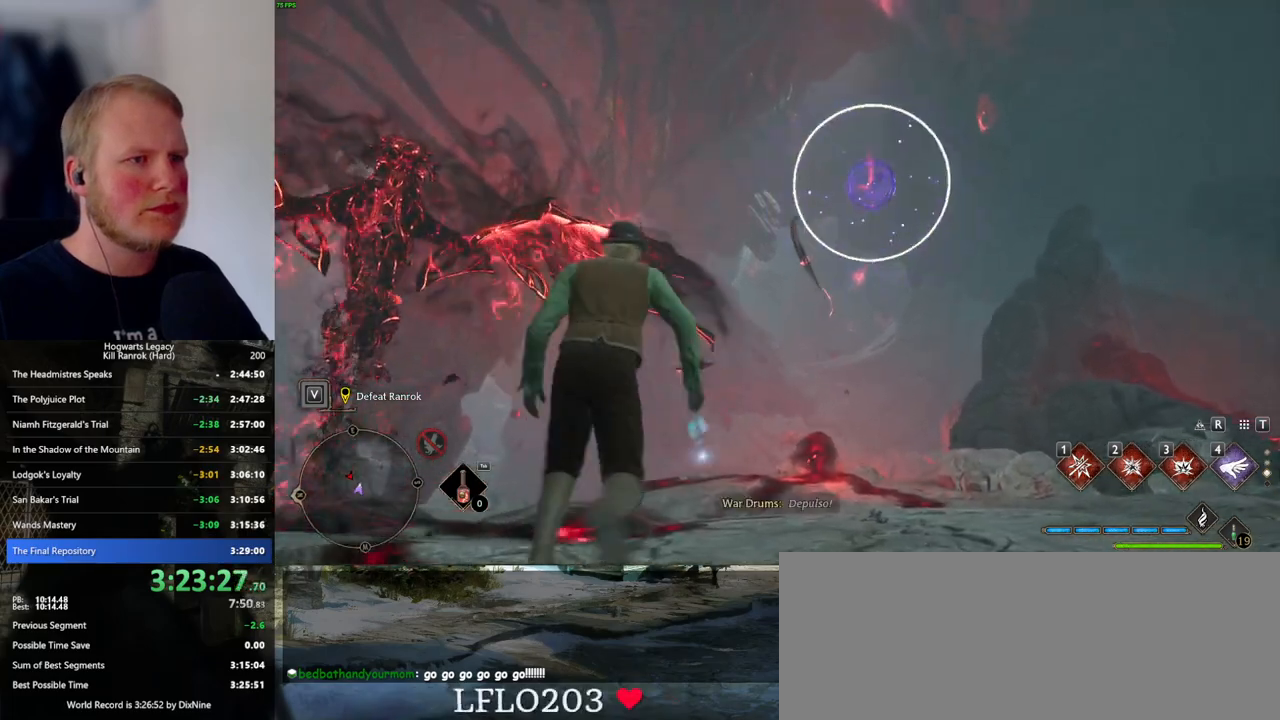
{"keys": ["w"], "mouse": [], "events": []}
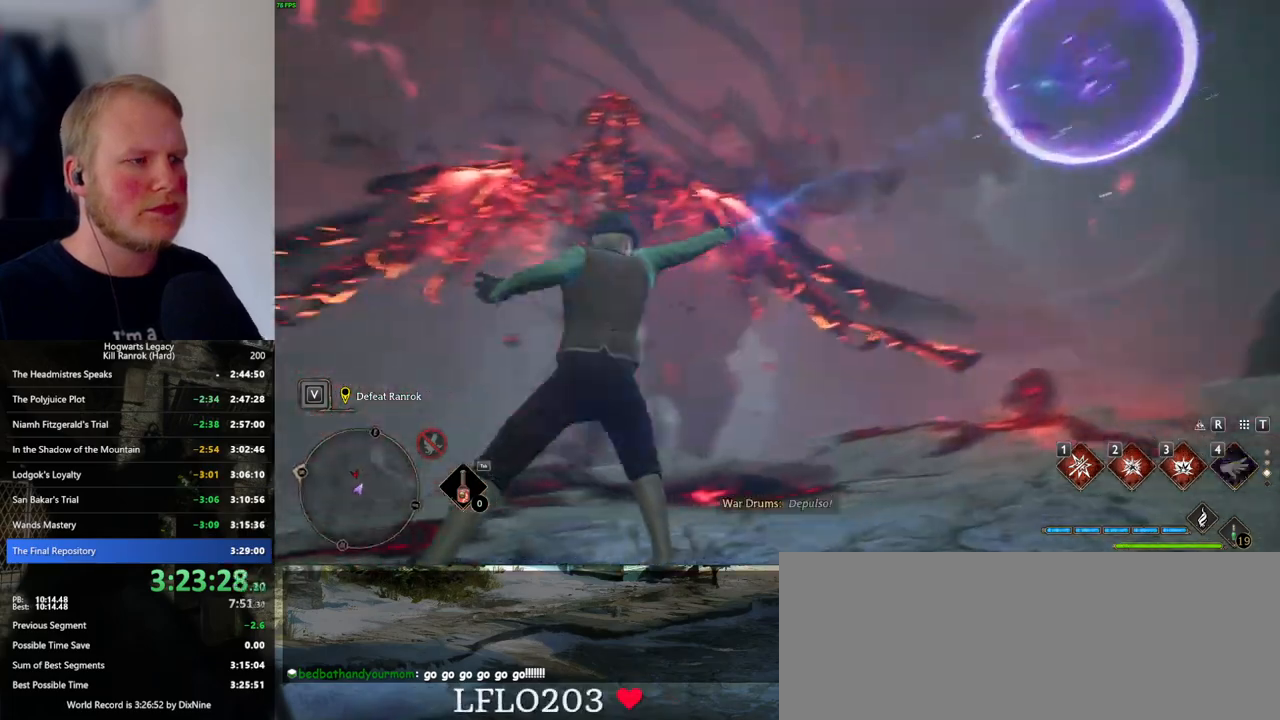
{"keys": ["e", "w"], "mouse": [], "events": [[416, "e", "down"]]}